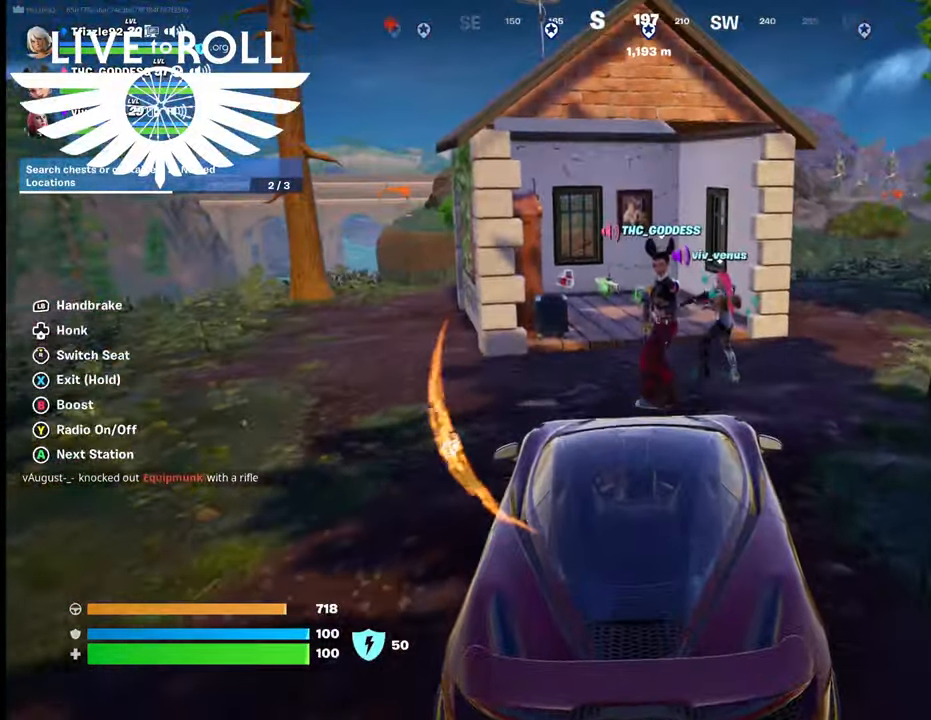
Gameplay with a controller (Xbox layout); each line is a JSON object with the inputs held at the frame after it. "events" lists button and stick changes between this image and that frame as [ms after this image, input, new state], when the widget could be followed in between.
{"buttons": [], "left_stick": "down", "right_stick": "center", "events": [[200, "left_stick", "down"]]}
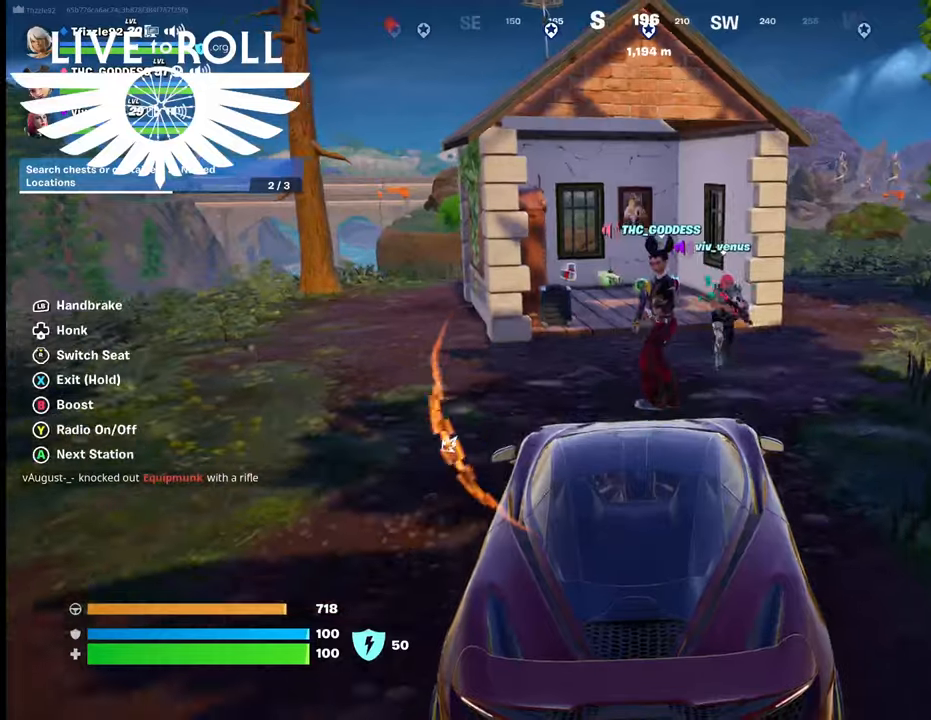
{"buttons": [], "left_stick": "down", "right_stick": "left", "events": [[67, "left_stick", "center"], [267, "left_stick", "down"], [300, "right_stick", "left"]]}
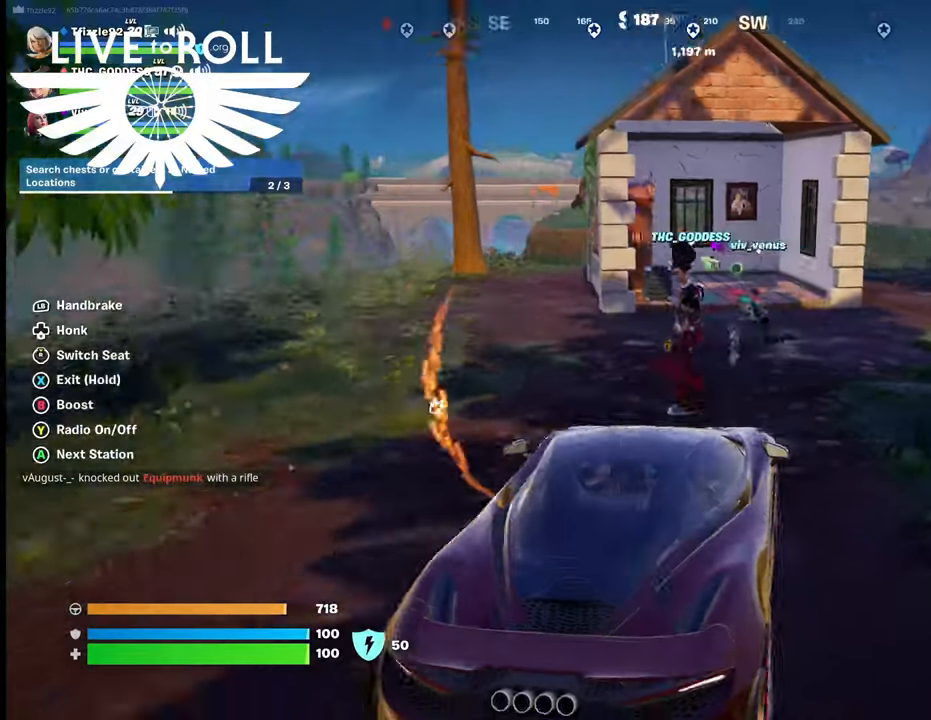
{"buttons": [], "left_stick": "down-left", "right_stick": "left", "events": [[67, "right_stick", "center"], [400, "right_stick", "left"], [467, "left_stick", "down-left"]]}
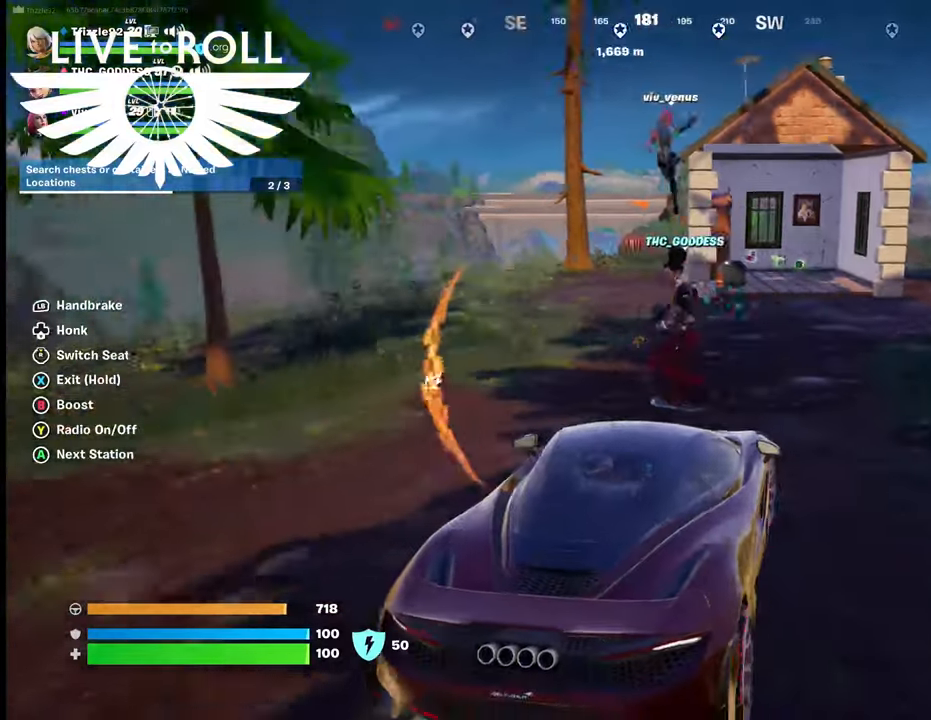
{"buttons": [], "left_stick": "center", "right_stick": "left", "events": [[67, "left_stick", "center"]]}
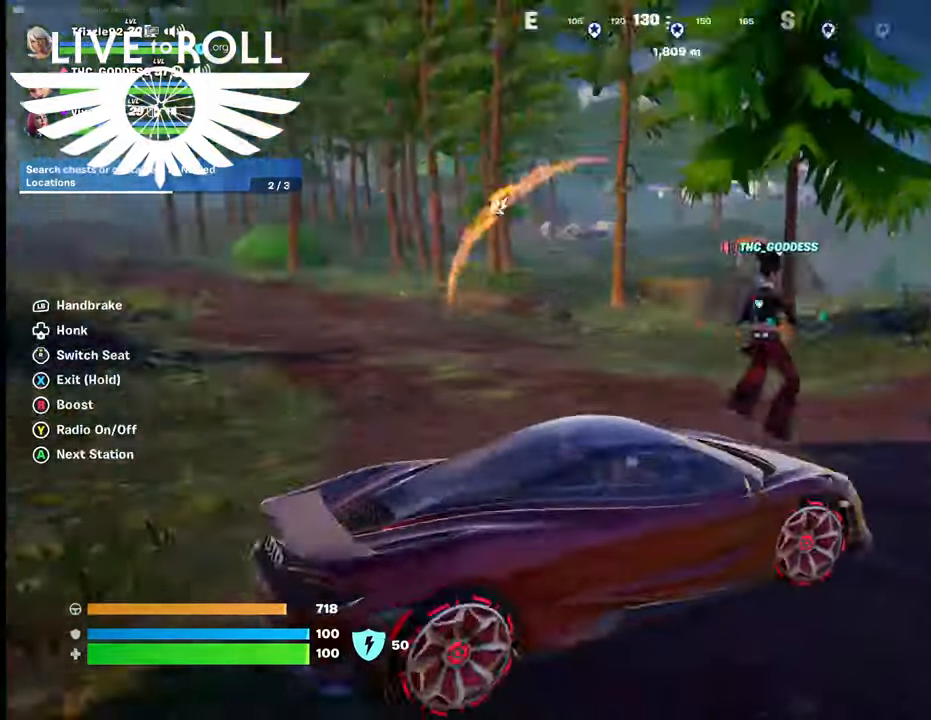
{"buttons": [], "left_stick": "center", "right_stick": "left", "events": []}
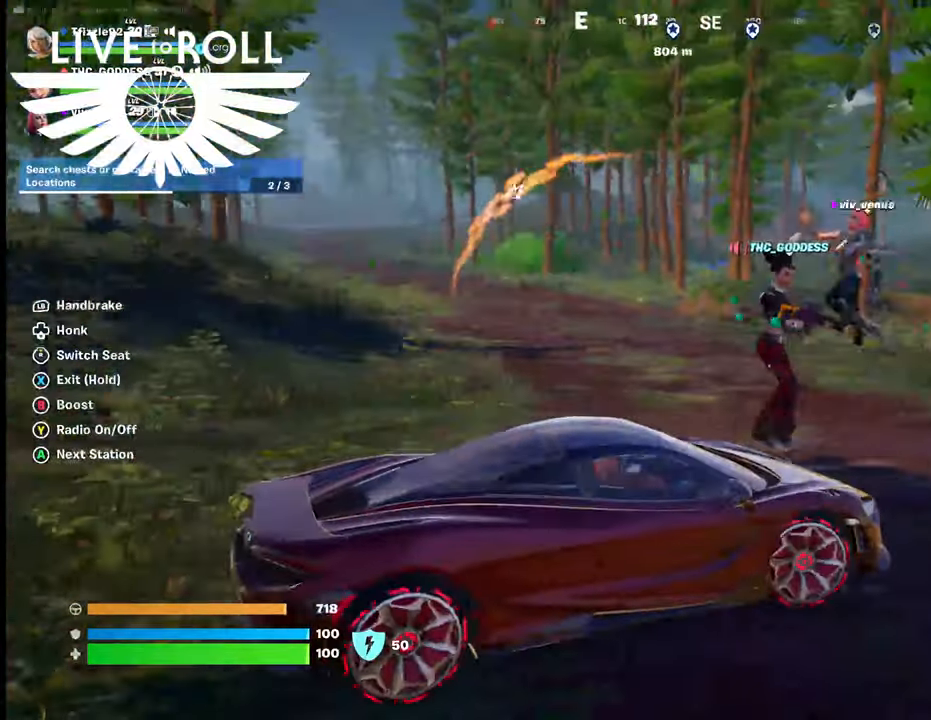
{"buttons": [], "left_stick": "up-left", "right_stick": "center", "events": [[134, "right_stick", "center"], [234, "left_stick", "up-left"]]}
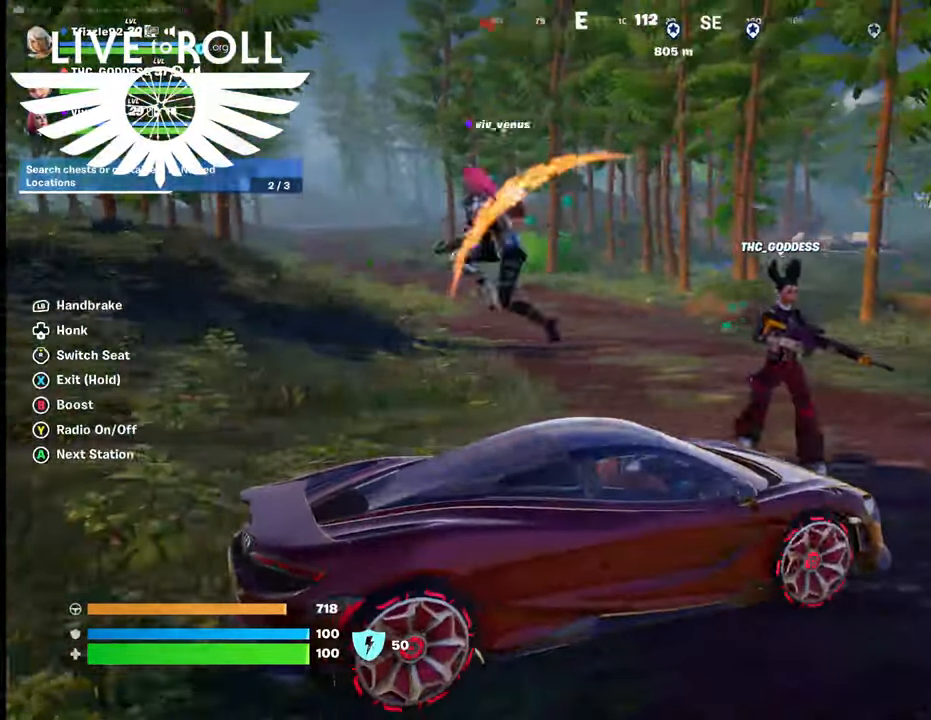
{"buttons": [], "left_stick": "left", "right_stick": "center", "events": [[67, "left_stick", "left"]]}
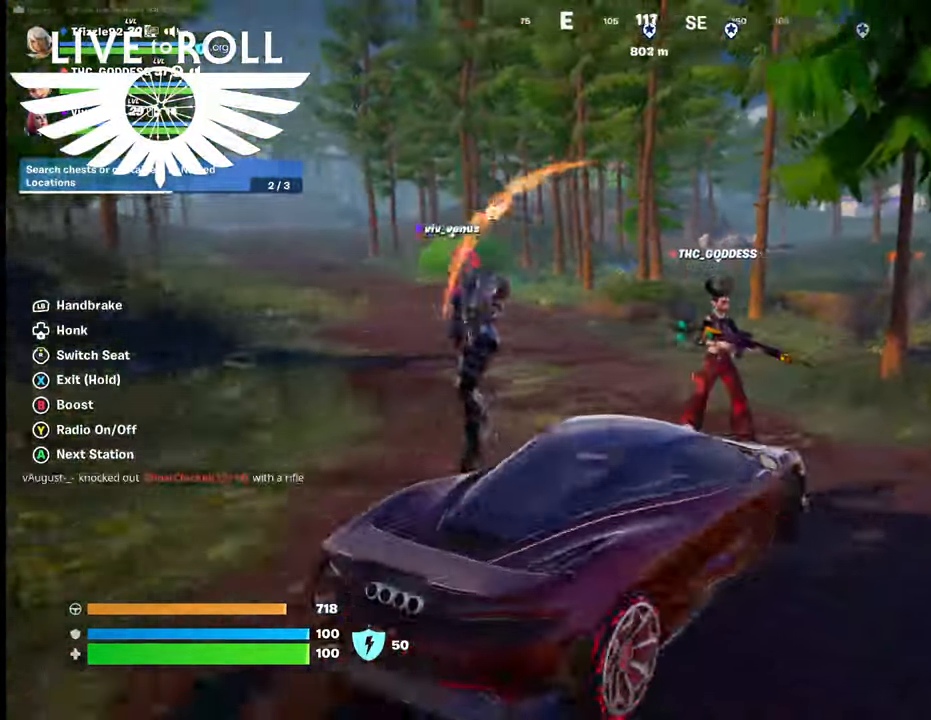
{"buttons": [], "left_stick": "left", "right_stick": "center", "events": []}
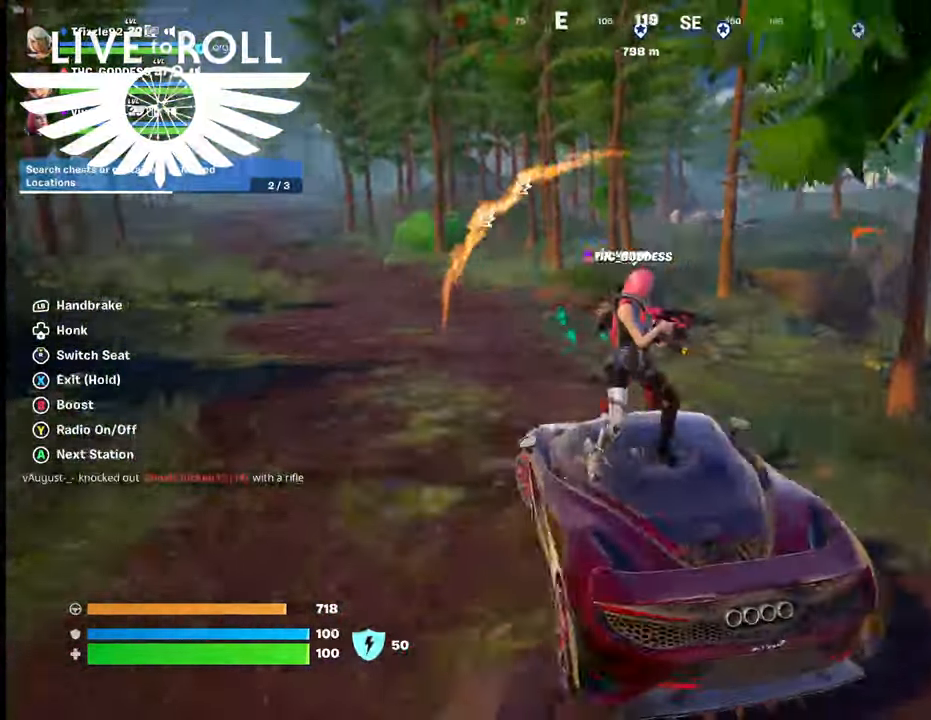
{"buttons": [], "left_stick": "up-left", "right_stick": "center", "events": [[400, "left_stick", "up-left"]]}
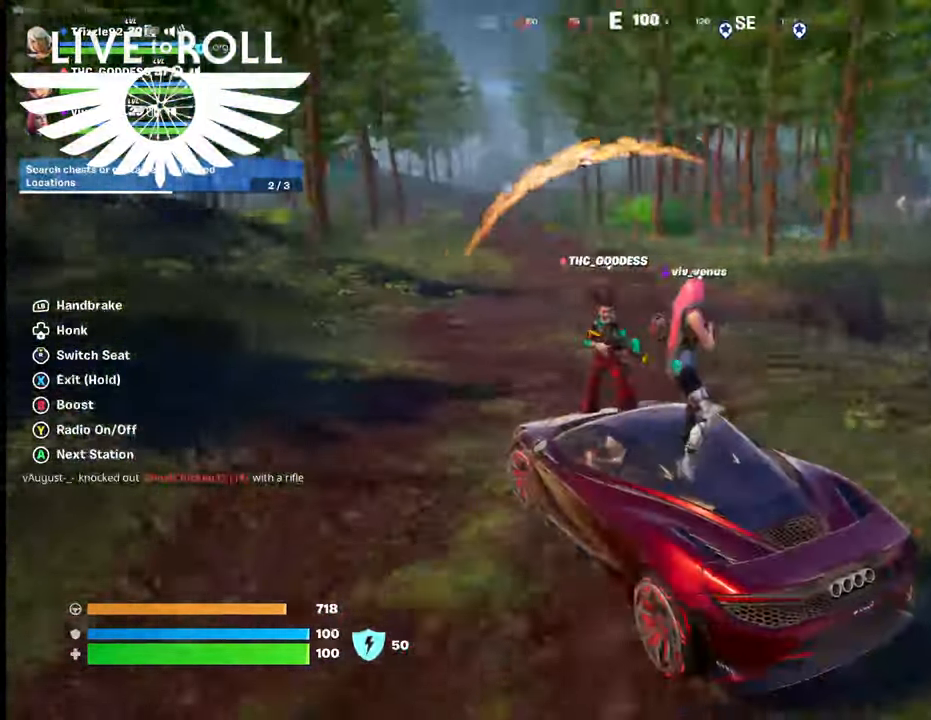
{"buttons": [], "left_stick": "up", "right_stick": "center", "events": [[167, "left_stick", "up"]]}
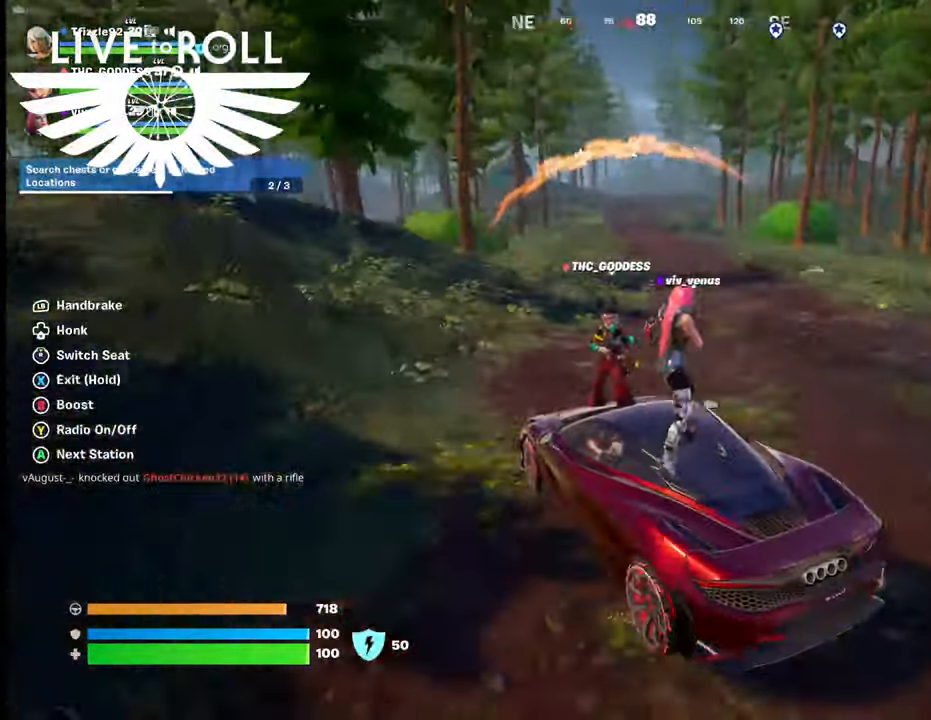
{"buttons": [], "left_stick": "up-right", "right_stick": "center", "events": [[34, "left_stick", "up-right"]]}
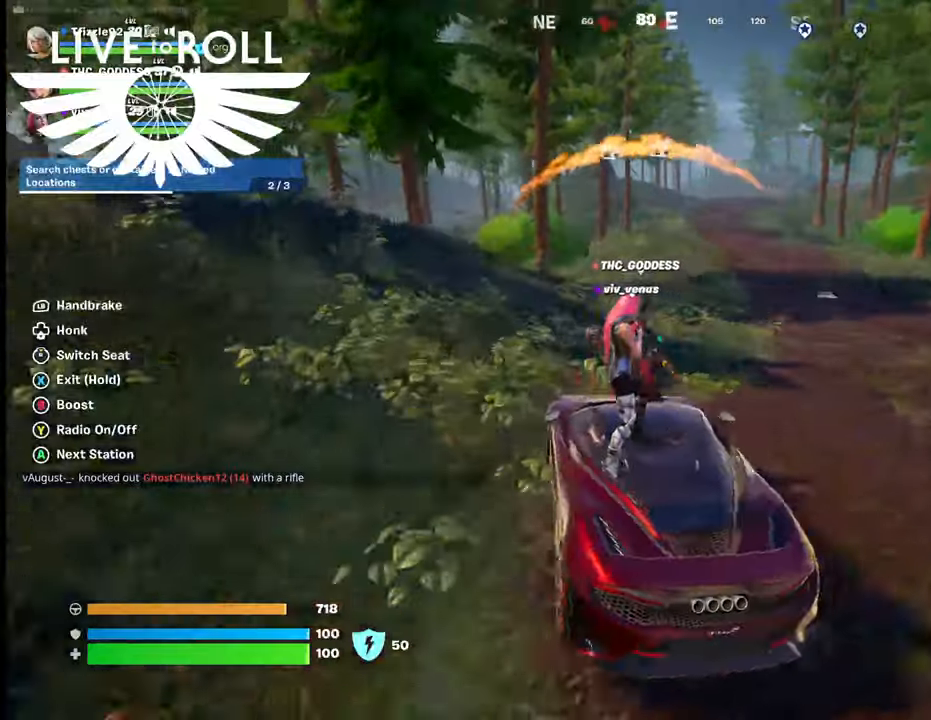
{"buttons": [], "left_stick": "up", "right_stick": "center", "events": [[467, "left_stick", "up"]]}
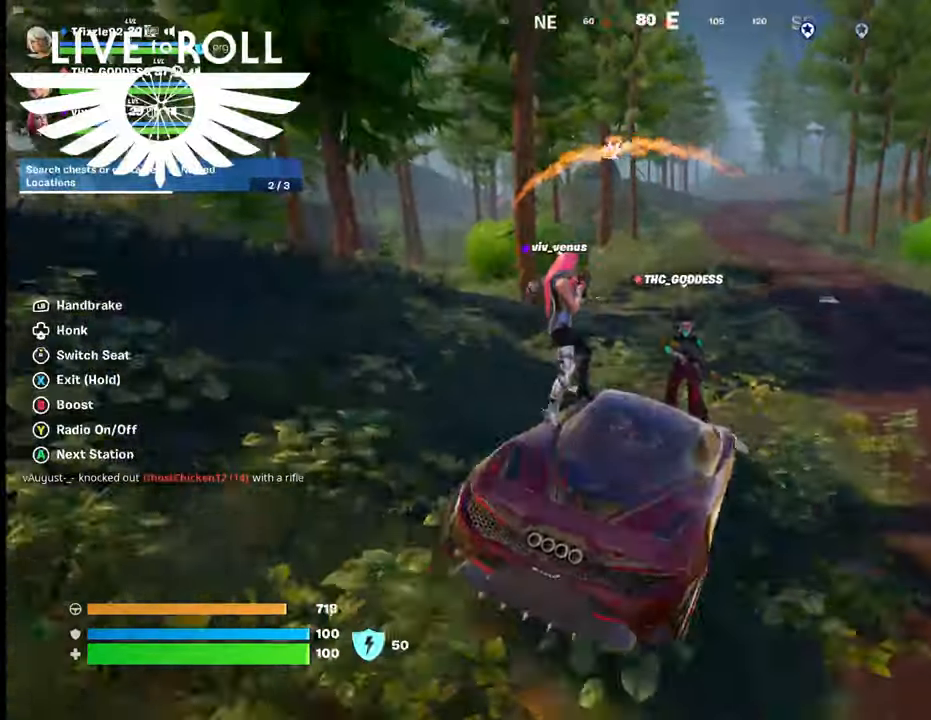
{"buttons": [], "left_stick": "up", "right_stick": "center", "events": []}
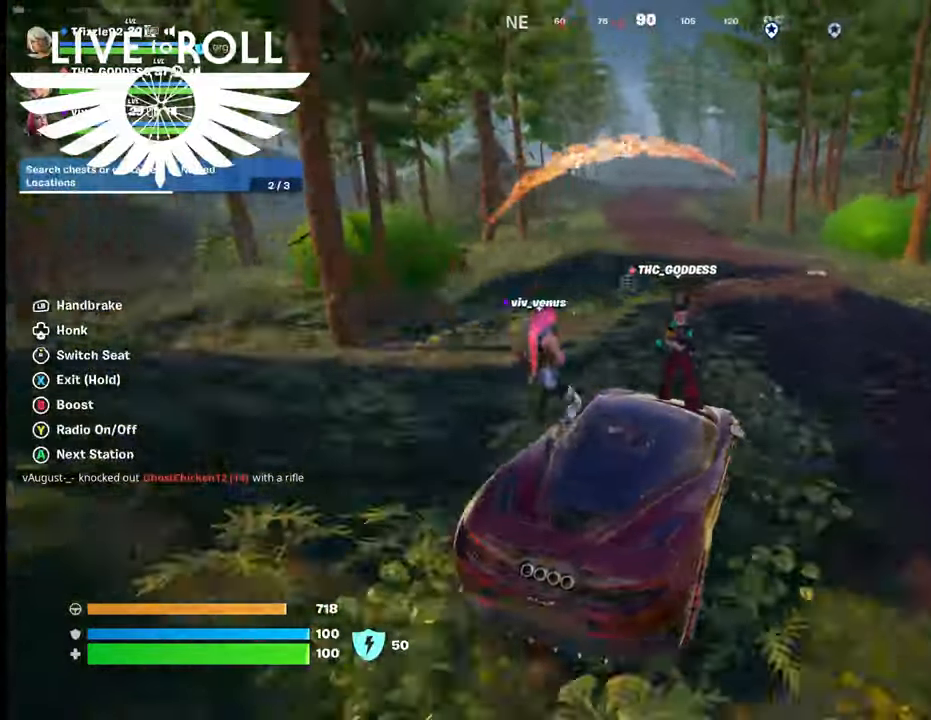
{"buttons": [], "left_stick": "up-left", "right_stick": "center", "events": [[434, "left_stick", "up-left"]]}
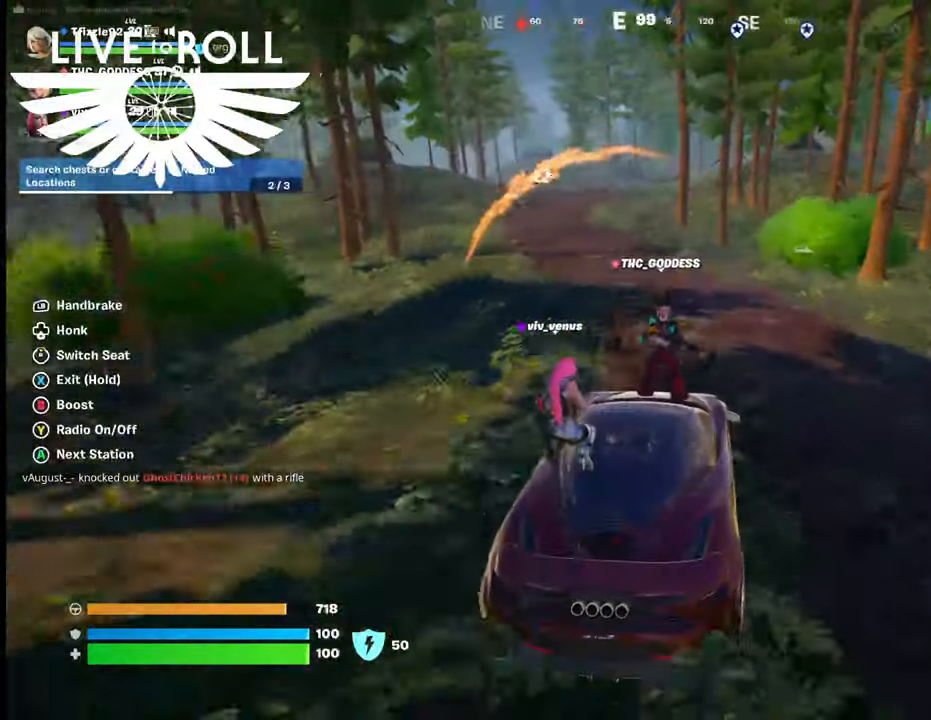
{"buttons": [], "left_stick": "up-left", "right_stick": "center", "events": []}
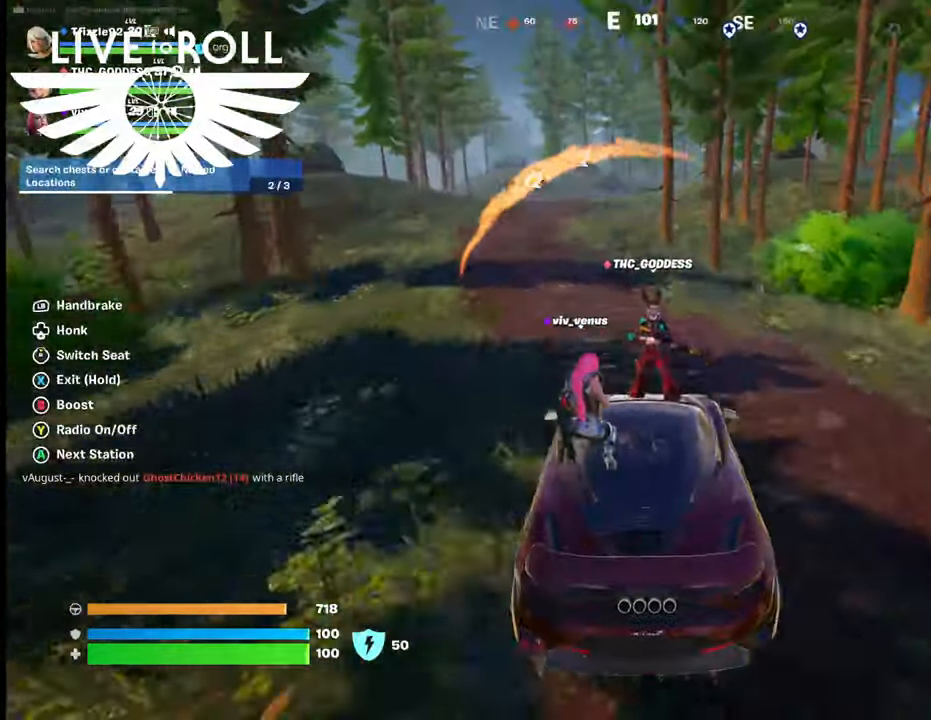
{"buttons": [], "left_stick": "up-left", "right_stick": "center", "events": []}
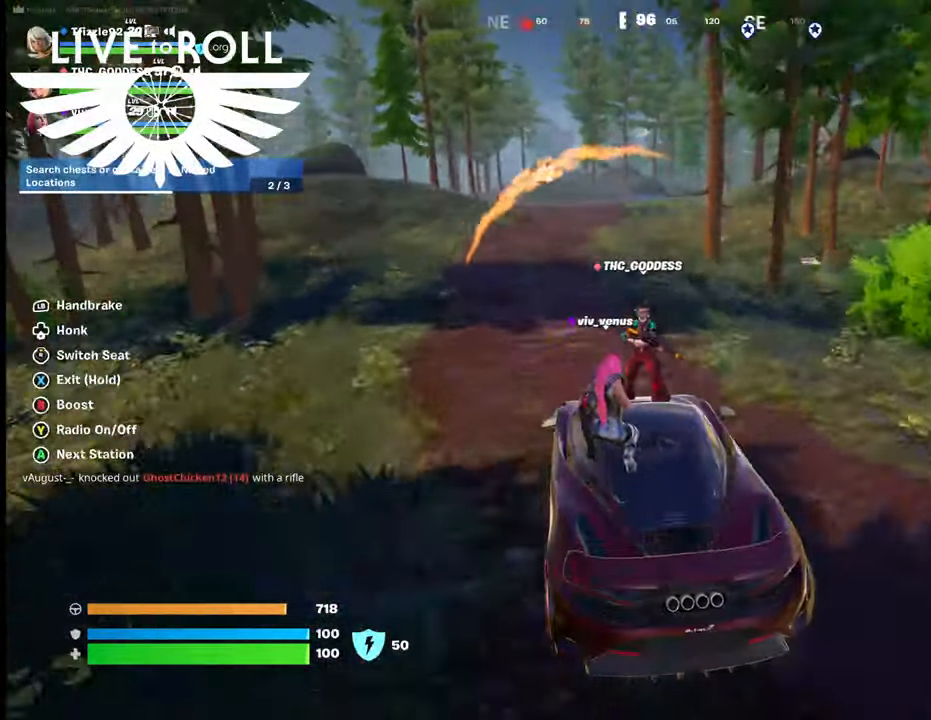
{"buttons": [], "left_stick": "up", "right_stick": "center", "events": [[34, "left_stick", "up"]]}
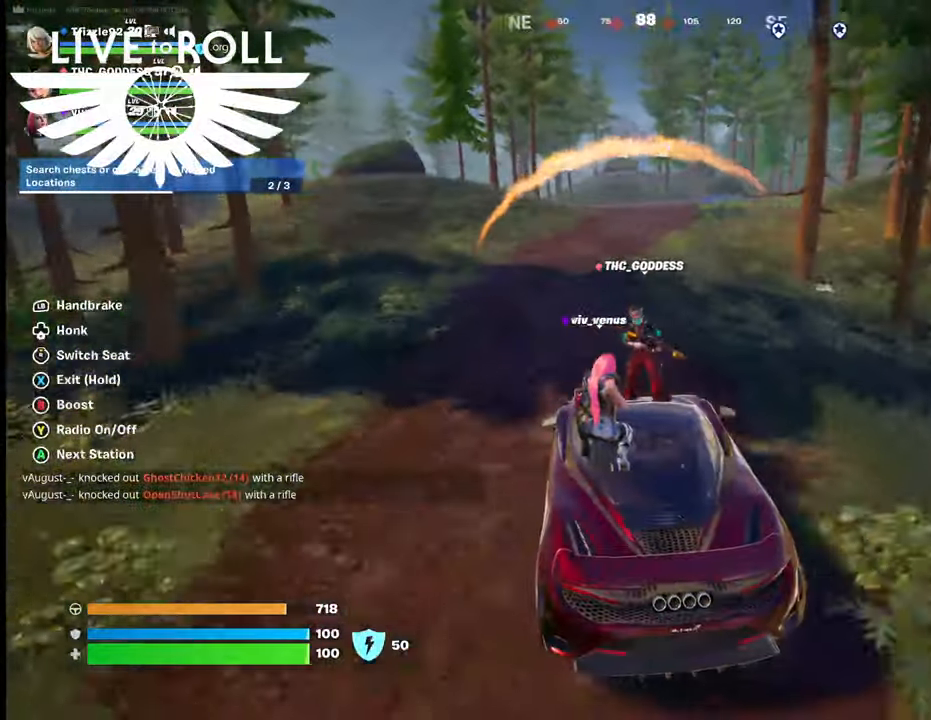
{"buttons": [], "left_stick": "up", "right_stick": "center", "events": []}
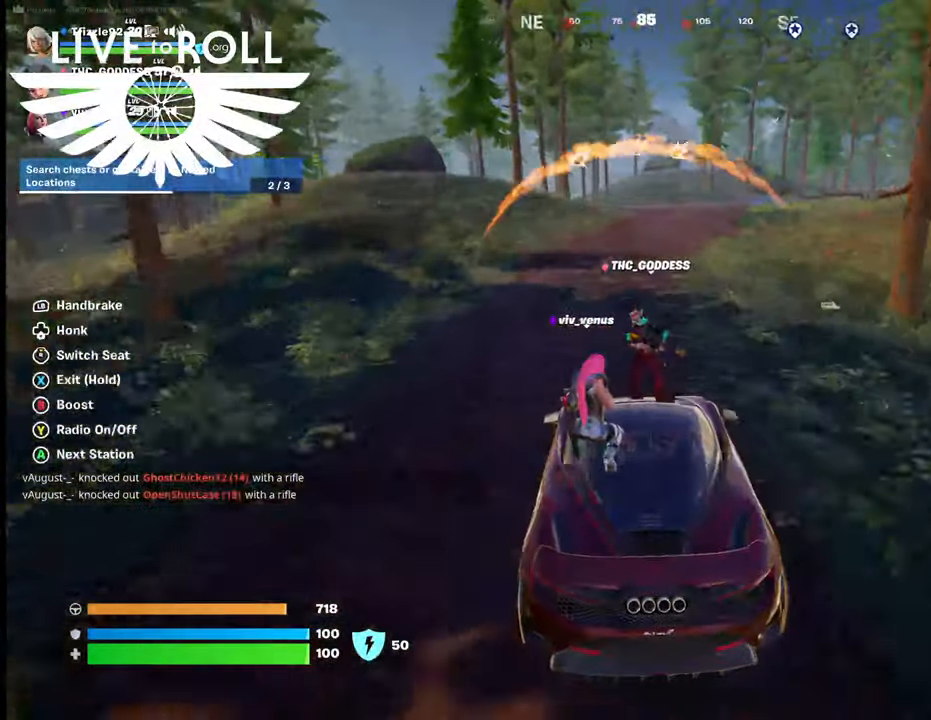
{"buttons": [], "left_stick": "up-right", "right_stick": "center", "events": [[467, "left_stick", "up-right"]]}
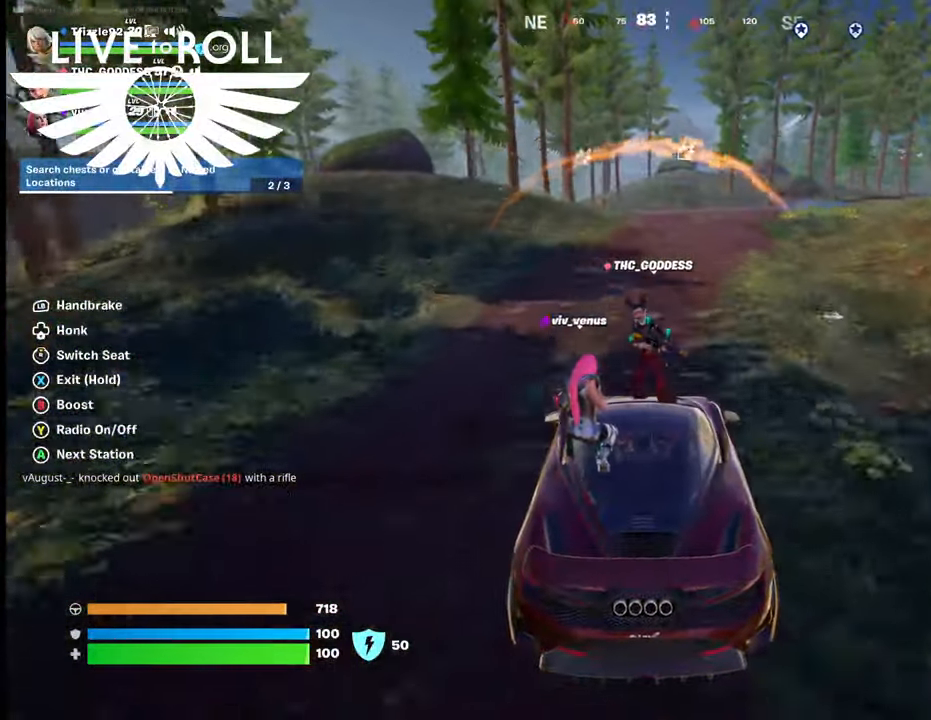
{"buttons": [], "left_stick": "up", "right_stick": "center", "events": [[367, "left_stick", "up"]]}
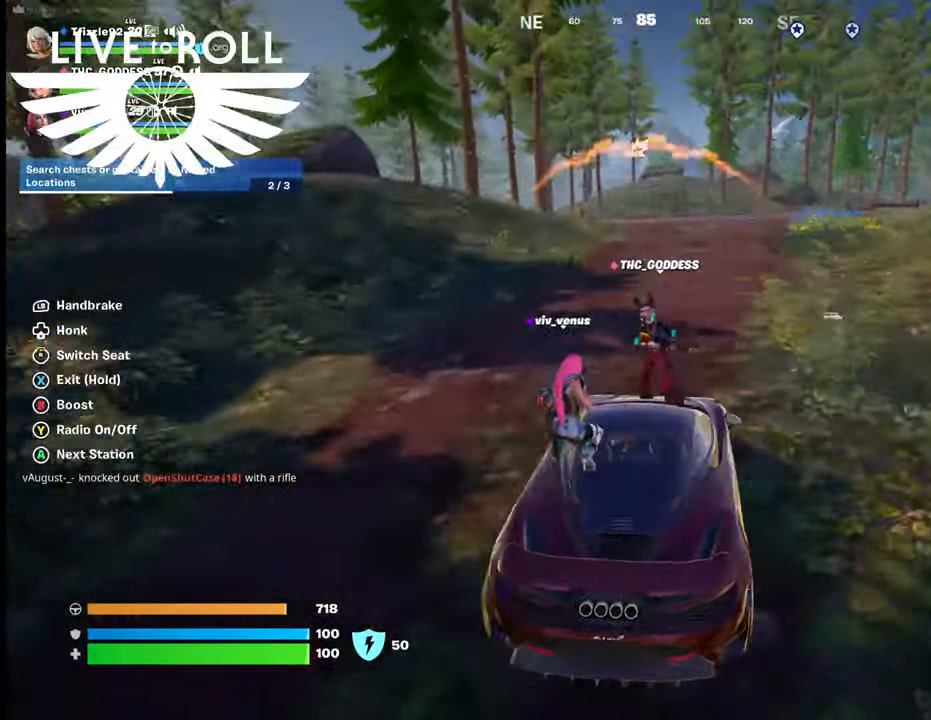
{"buttons": [], "left_stick": "up", "right_stick": "center", "events": []}
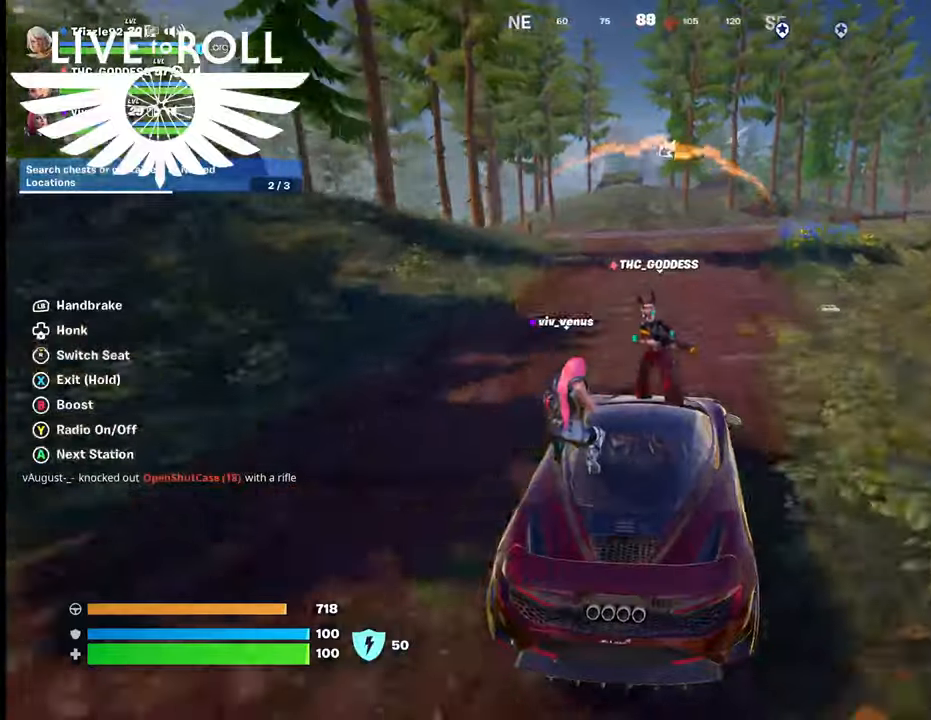
{"buttons": [], "left_stick": "up", "right_stick": "center", "events": [[134, "L3", "down"], [500, "L3", "up"]]}
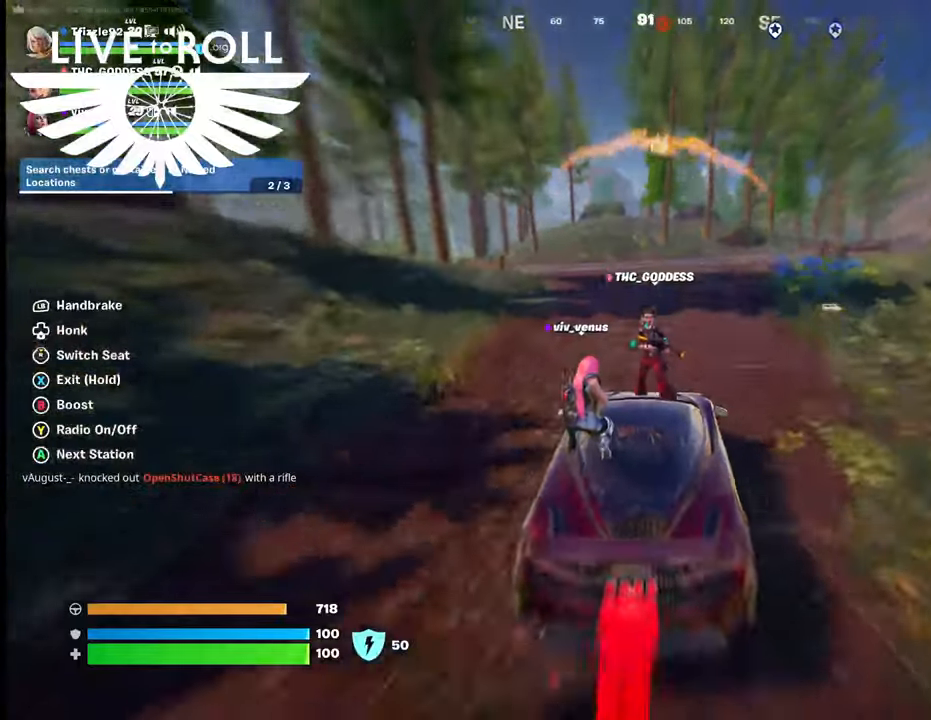
{"buttons": [], "left_stick": "up-right", "right_stick": "center", "events": [[34, "left_stick", "up-right"]]}
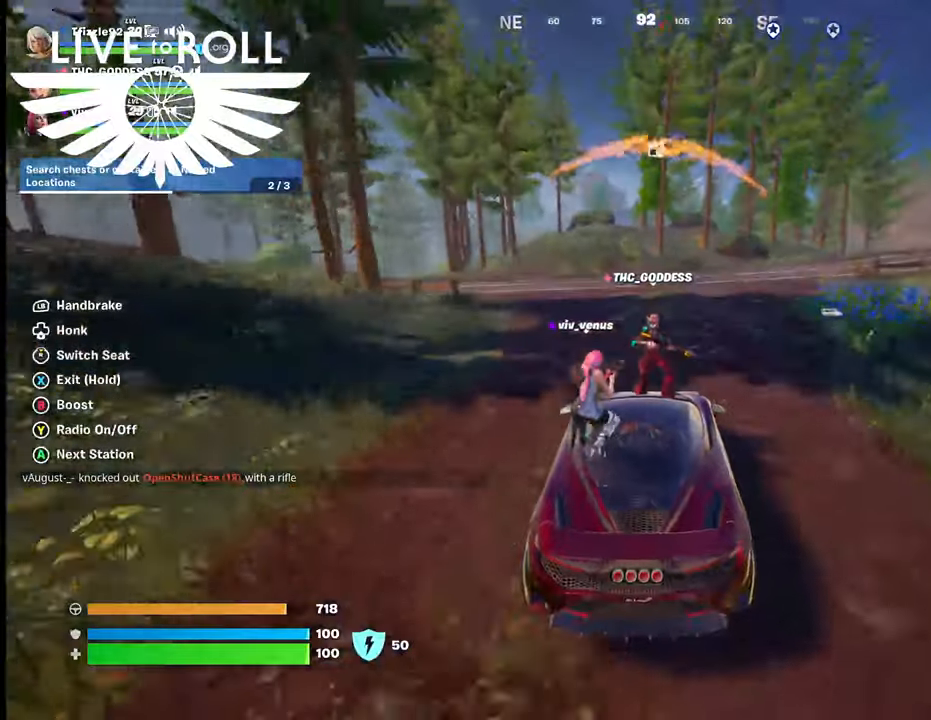
{"buttons": [], "left_stick": "up-right", "right_stick": "center", "events": []}
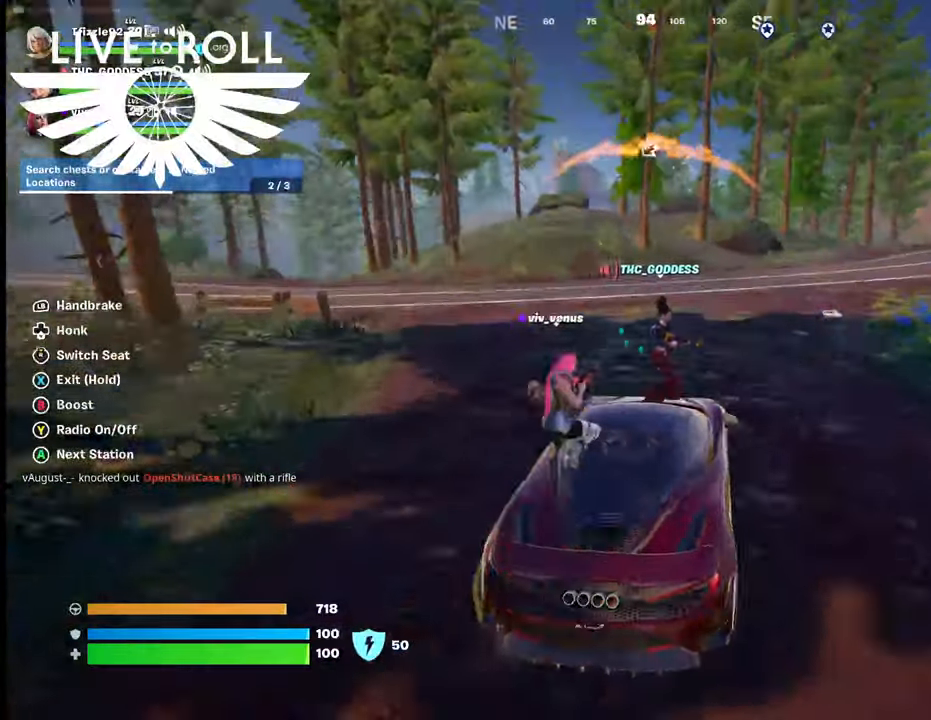
{"buttons": [], "left_stick": "up-right", "right_stick": "center", "events": []}
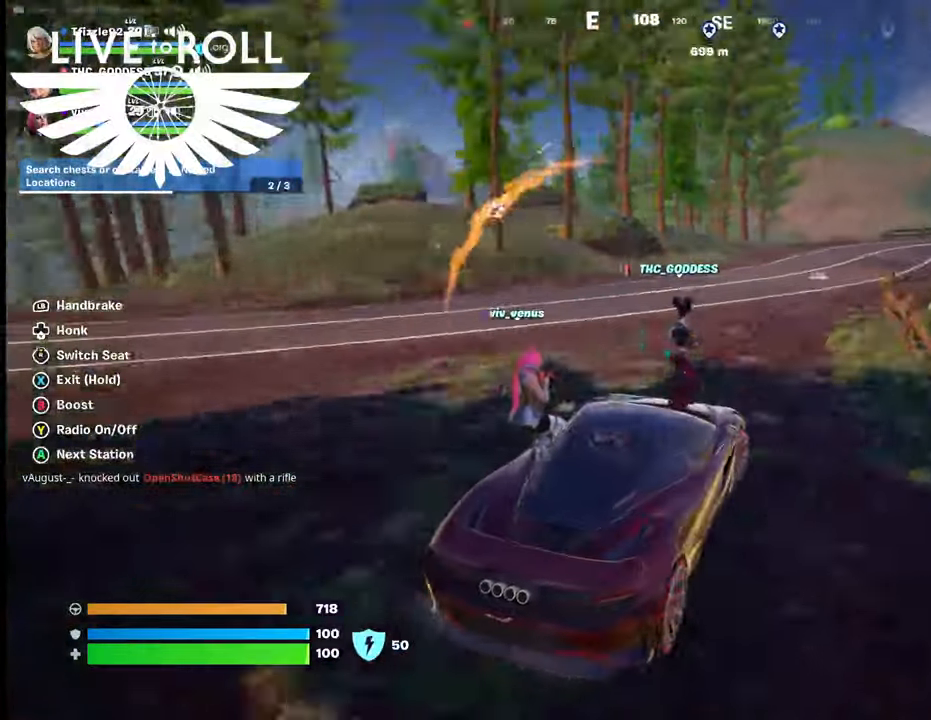
{"buttons": [], "left_stick": "up", "right_stick": "center", "events": [[434, "left_stick", "up"]]}
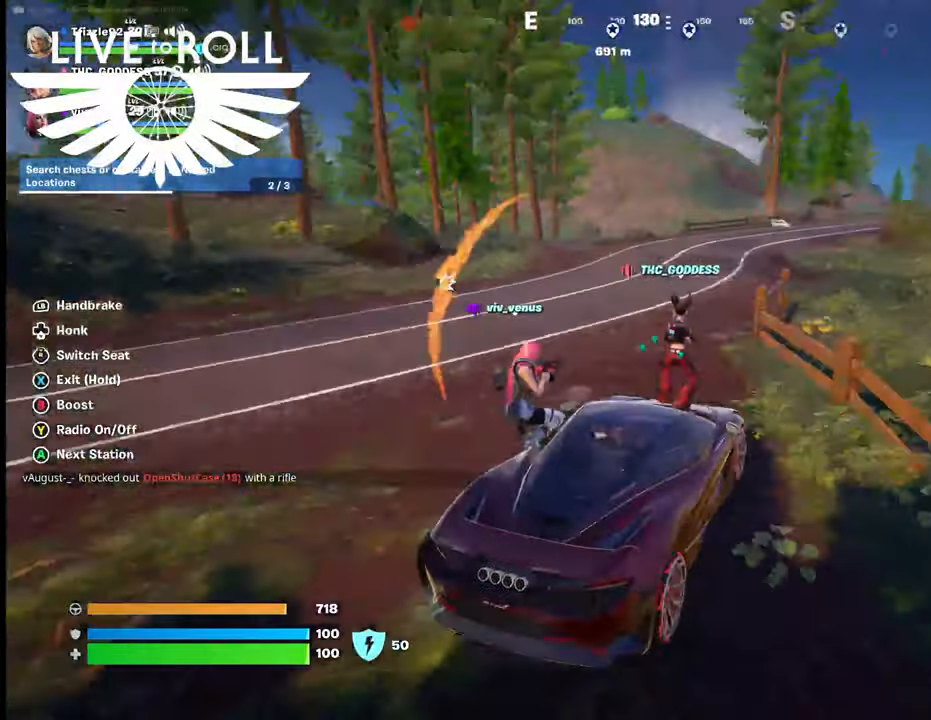
{"buttons": [], "left_stick": "up", "right_stick": "center", "events": []}
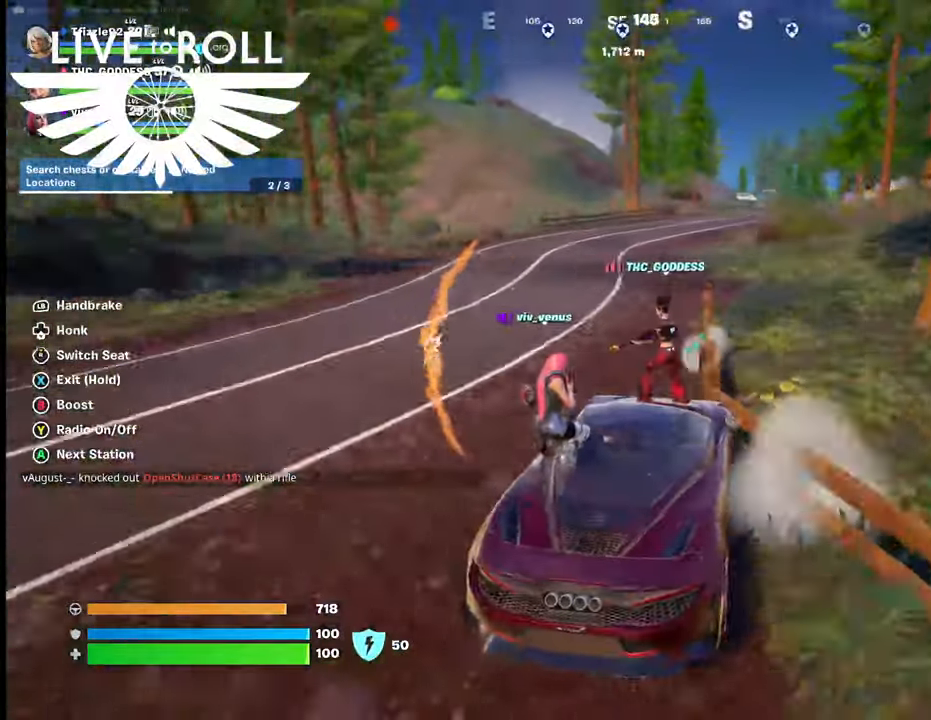
{"buttons": [], "left_stick": "up", "right_stick": "center", "events": [[100, "left_stick", "up-left"], [500, "left_stick", "up"]]}
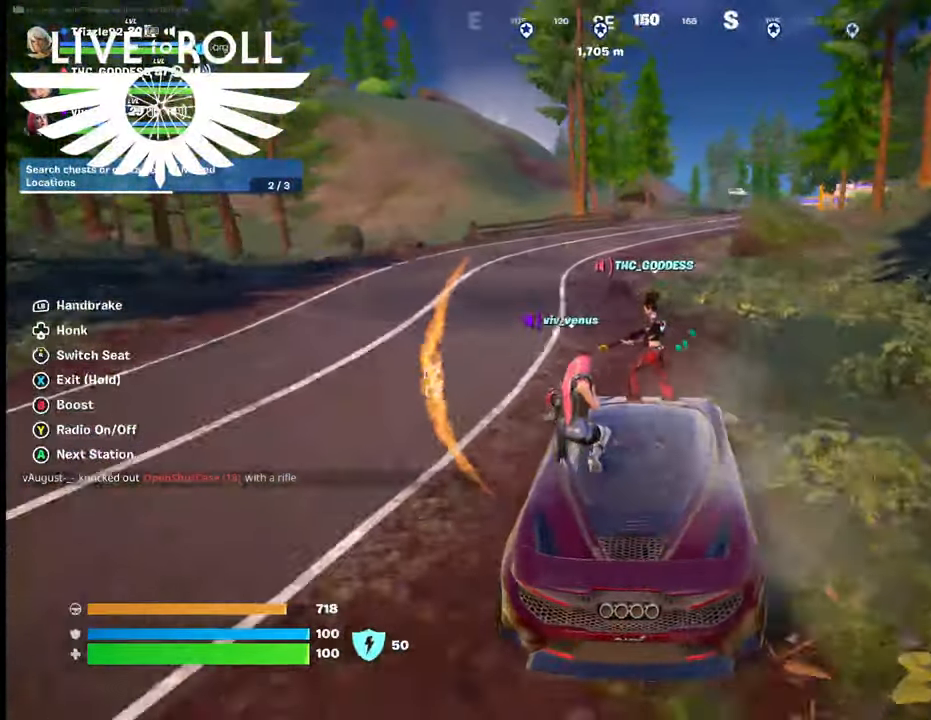
{"buttons": ["L3"], "left_stick": "up", "right_stick": "center", "events": [[467, "L3", "down"]]}
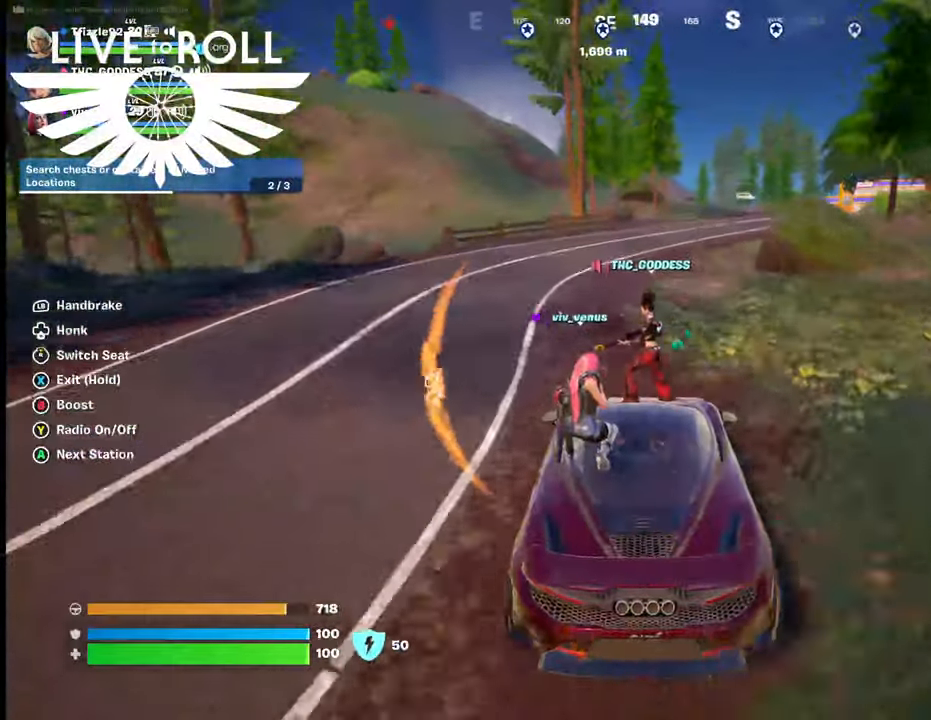
{"buttons": ["L3"], "left_stick": "up", "right_stick": "center", "events": []}